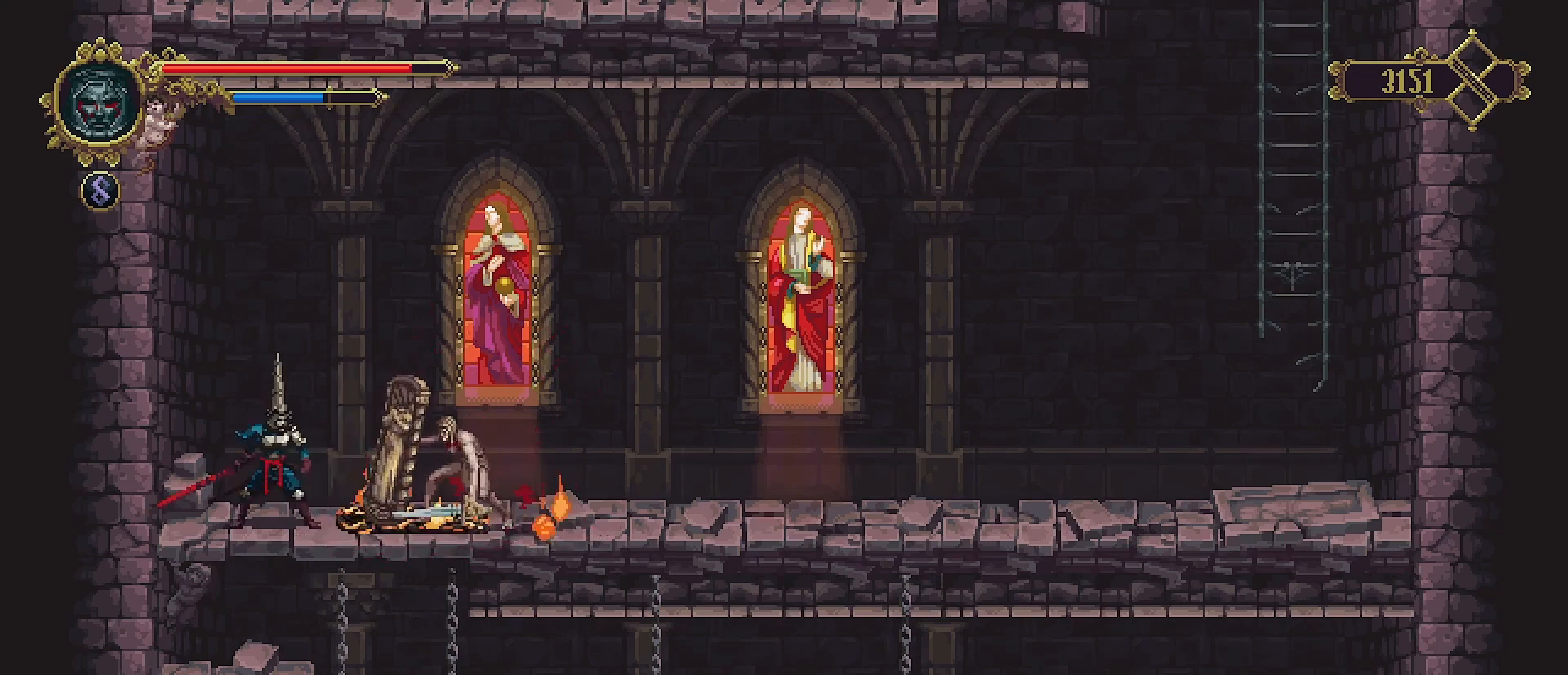
Gameplay with a controller (PlayStation layout); each line is a JSON object with the inputs held at the frame after it. "events" lists button and stick changes between this image and that frame as [ms after this image, input, new state], when the widget could be followed in between. Not read: L1.
{"buttons": [], "left_stick": "center", "right_stick": "center", "events": []}
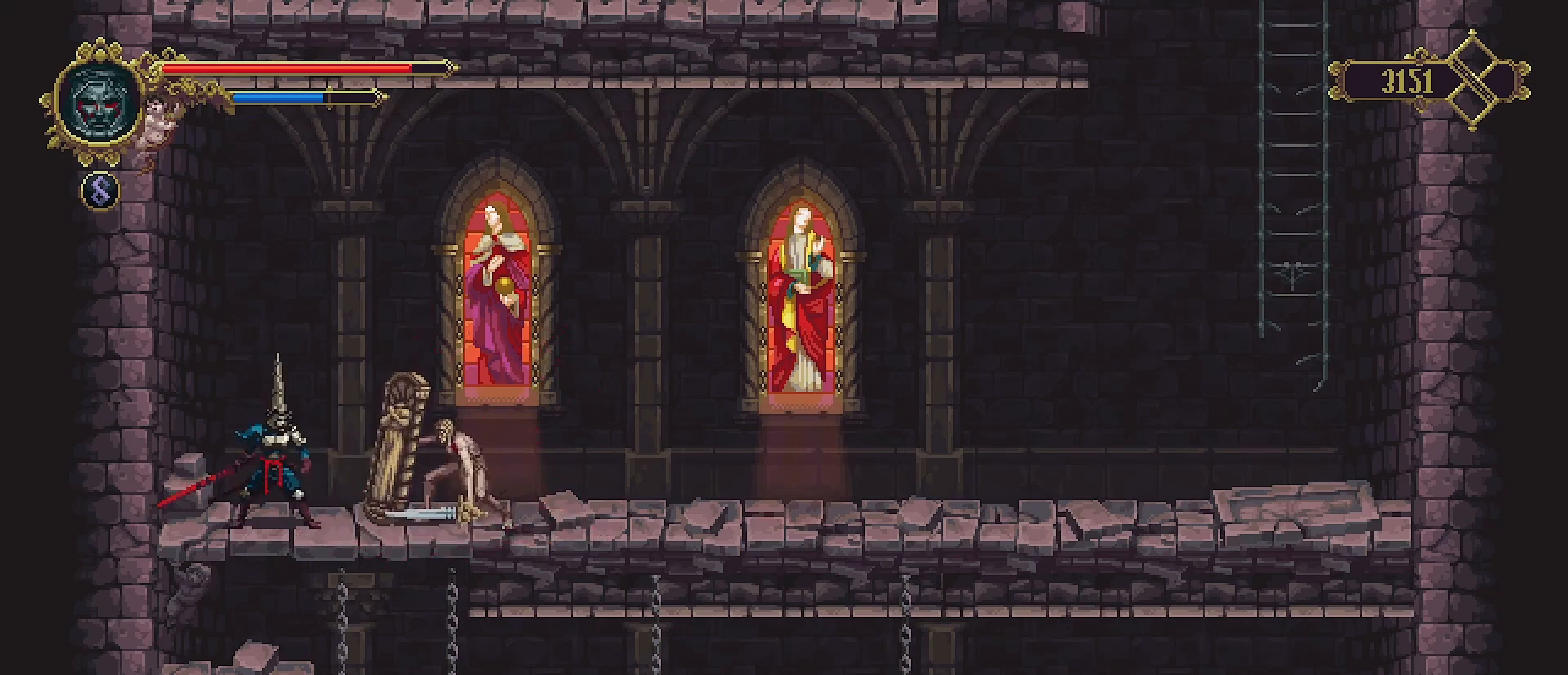
{"buttons": ["R1"], "left_stick": "center", "right_stick": "center", "events": [[500, "R1", "down"]]}
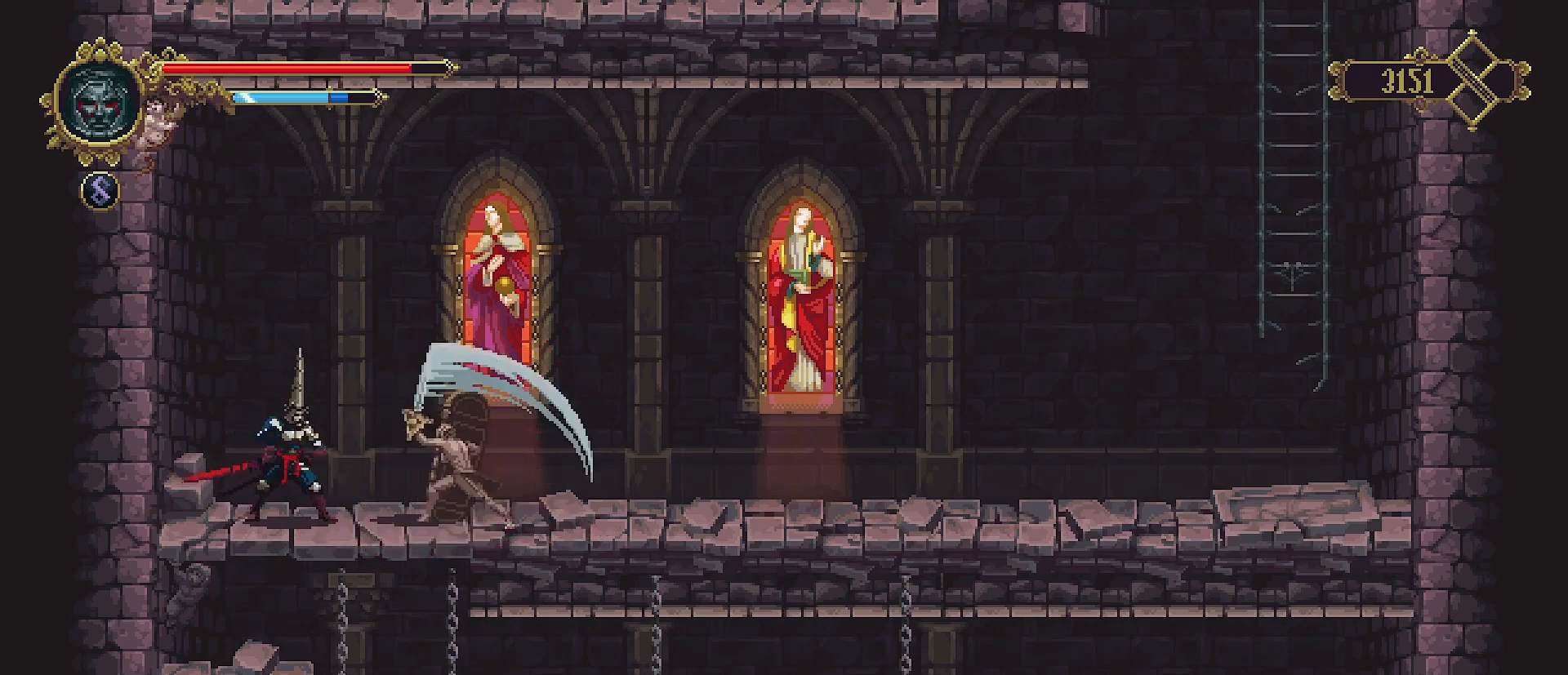
{"buttons": ["SQUARE"], "left_stick": "center", "right_stick": "center", "events": [[100, "R1", "up"], [433, "SQUARE", "down"]]}
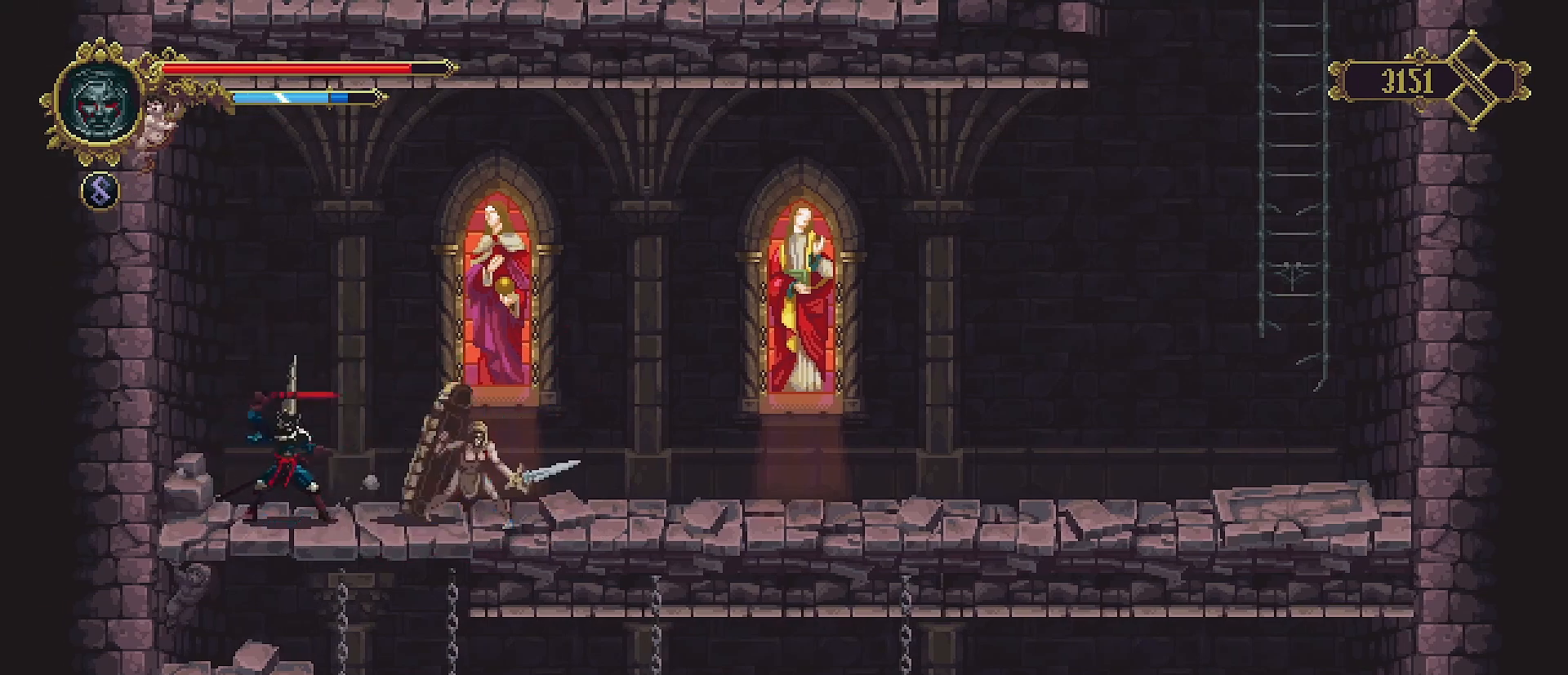
{"buttons": [], "left_stick": "center", "right_stick": "center", "events": [[33, "SQUARE", "up"], [100, "SQUARE", "down"], [167, "SQUARE", "up"]]}
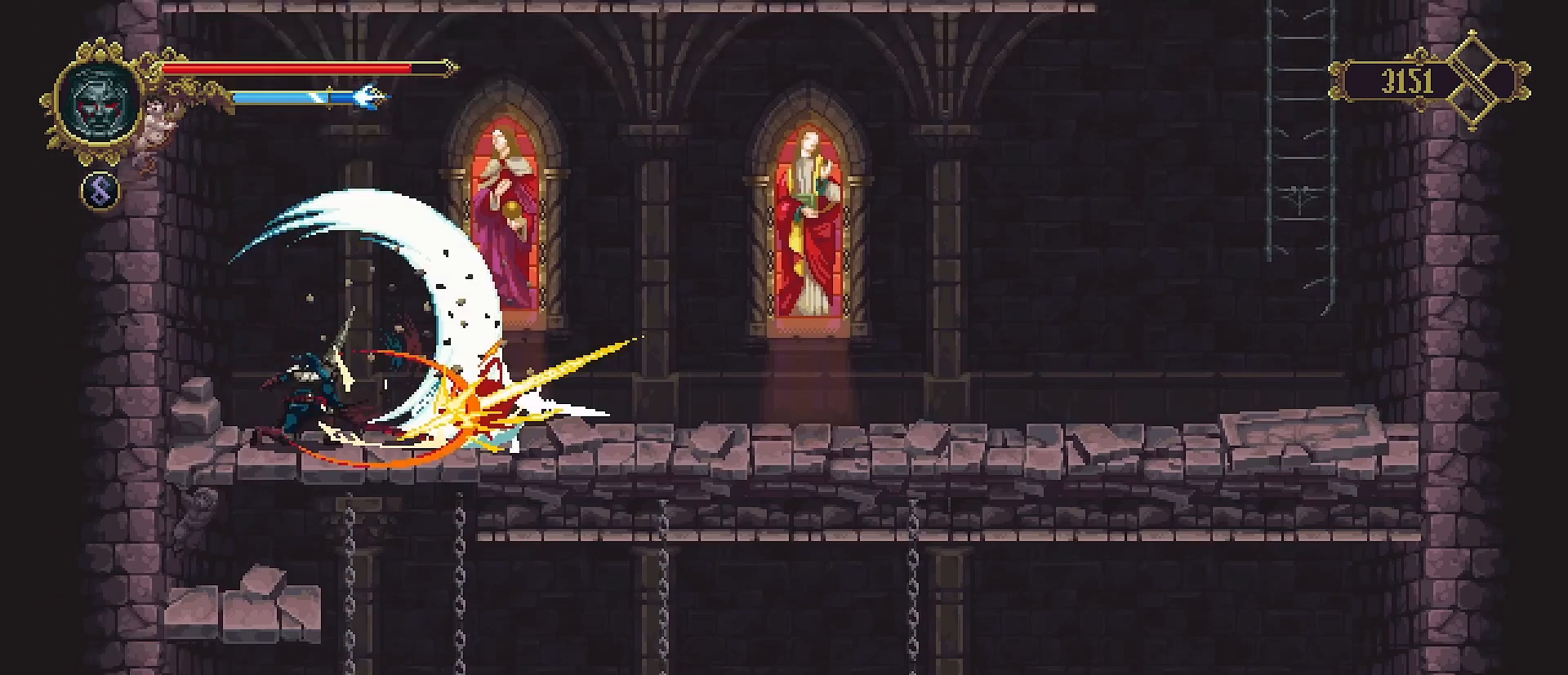
{"buttons": [], "left_stick": "center", "right_stick": "center", "events": []}
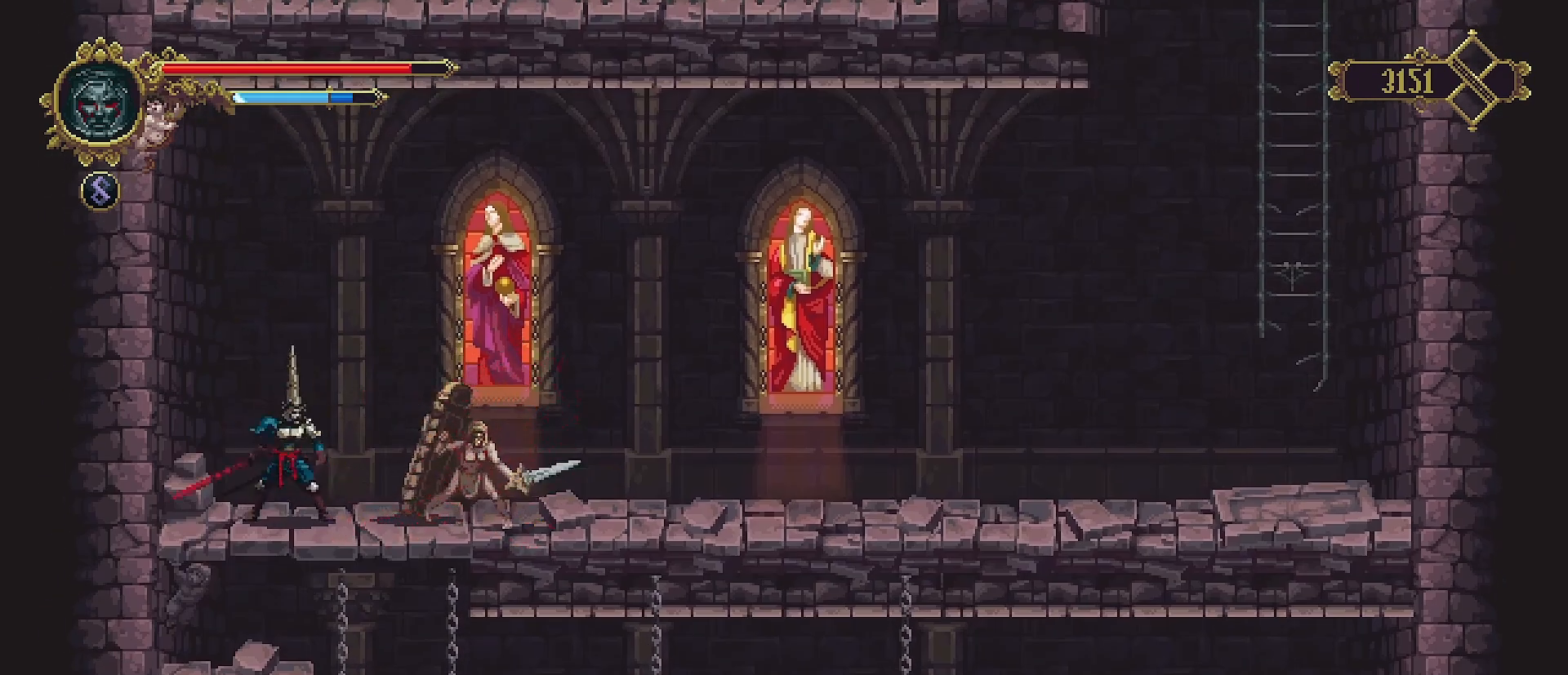
{"buttons": [], "left_stick": "center", "right_stick": "center", "events": []}
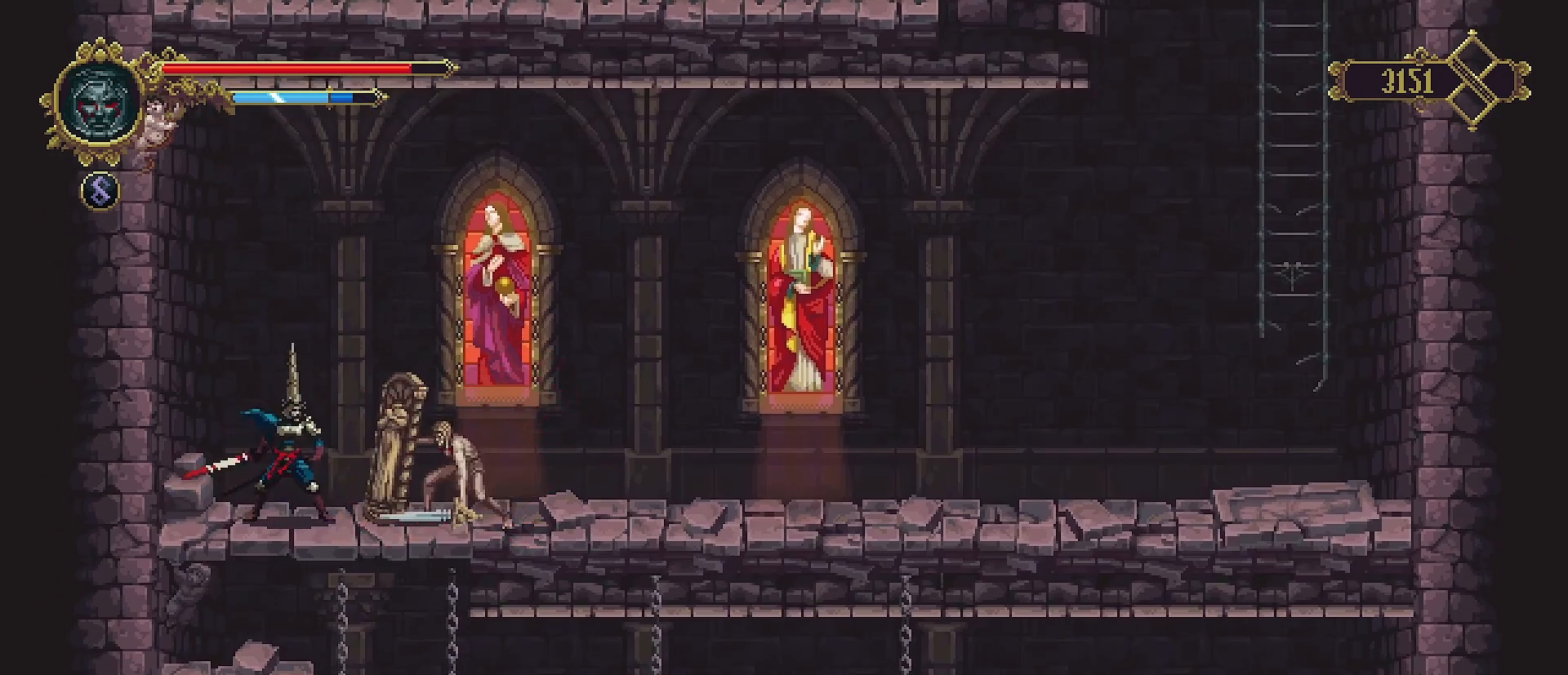
{"buttons": [], "left_stick": "center", "right_stick": "center", "events": []}
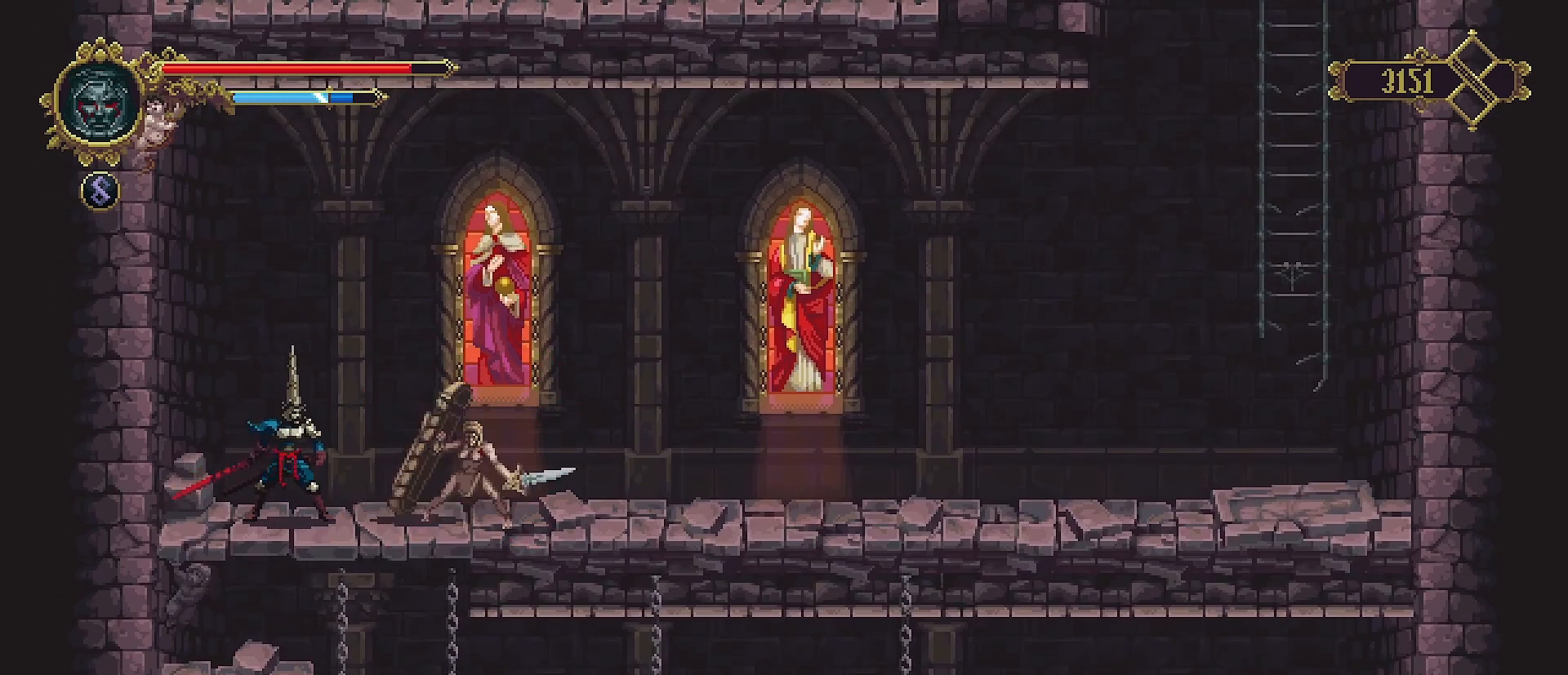
{"buttons": [], "left_stick": "center", "right_stick": "center", "events": [[233, "R1", "down"], [367, "R1", "up"]]}
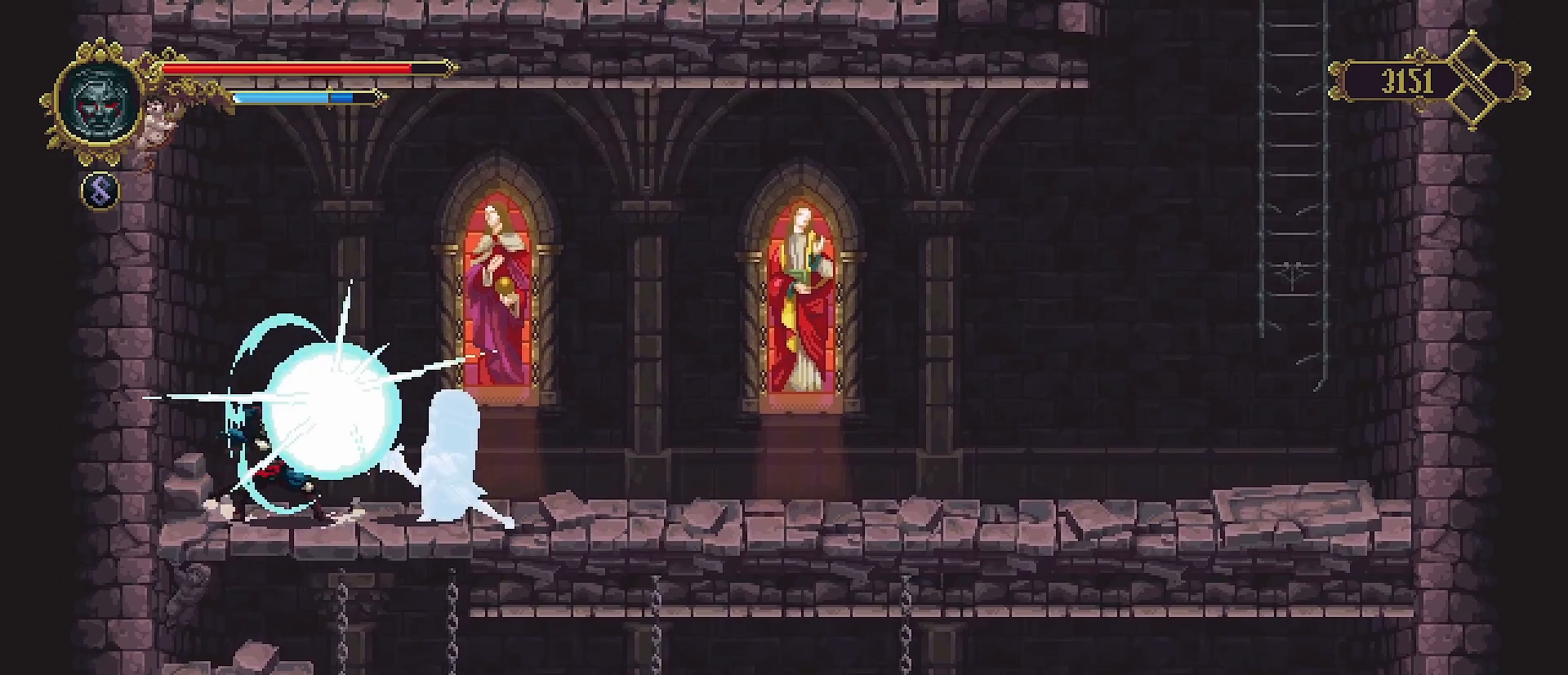
{"buttons": [], "left_stick": "center", "right_stick": "center", "events": [[100, "SQUARE", "down"], [200, "SQUARE", "up"], [300, "SQUARE", "down"], [367, "SQUARE", "up"], [400, "SQUARE", "down"], [500, "SQUARE", "up"]]}
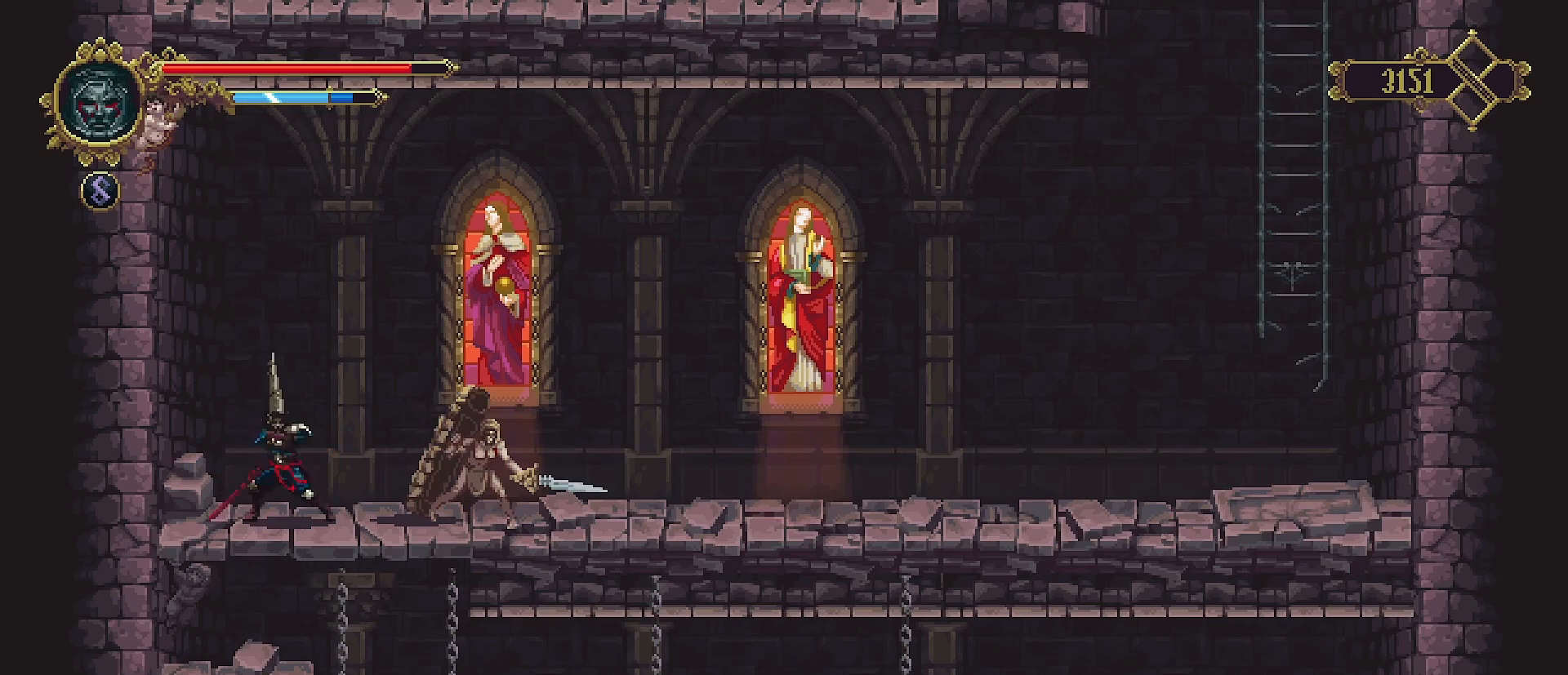
{"buttons": [], "left_stick": "right", "right_stick": "center", "events": [[167, "left_stick", "right"]]}
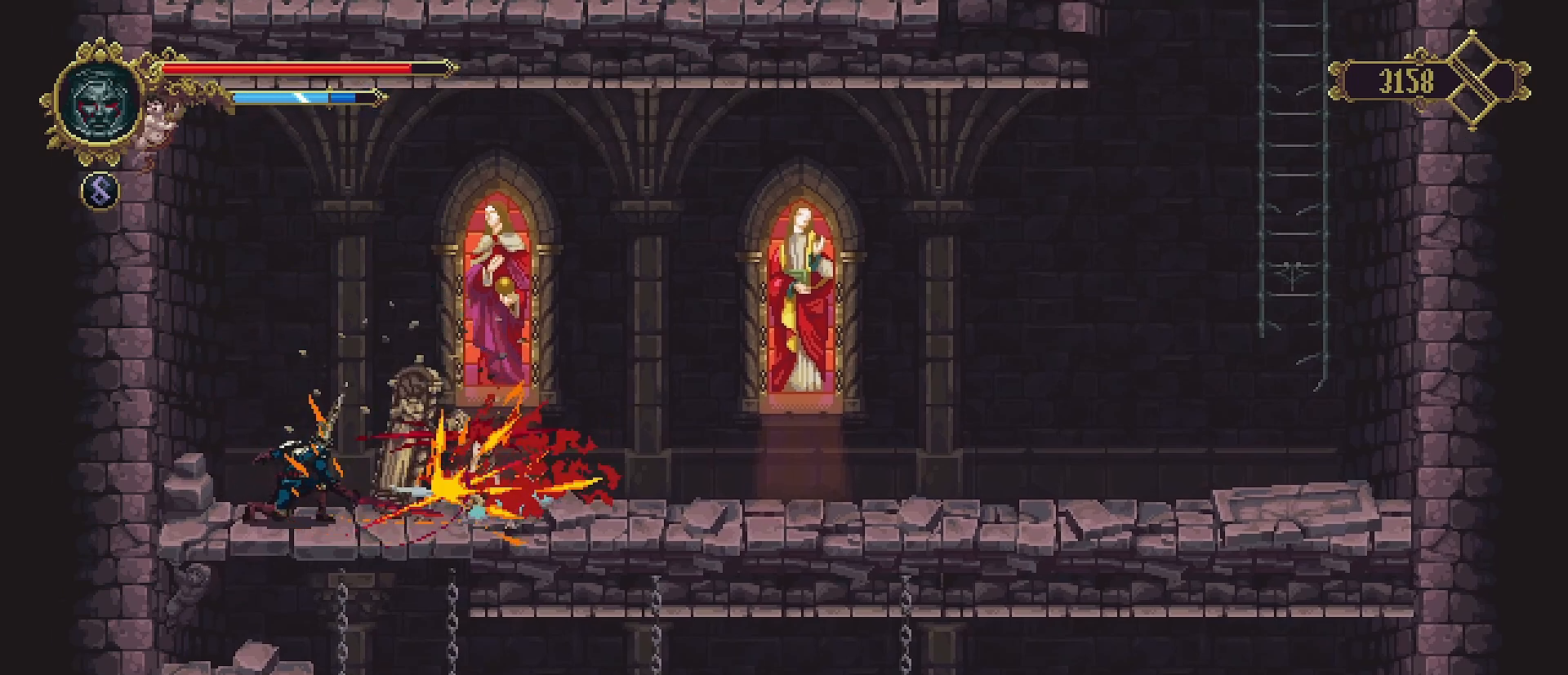
{"buttons": [], "left_stick": "right", "right_stick": "center", "events": []}
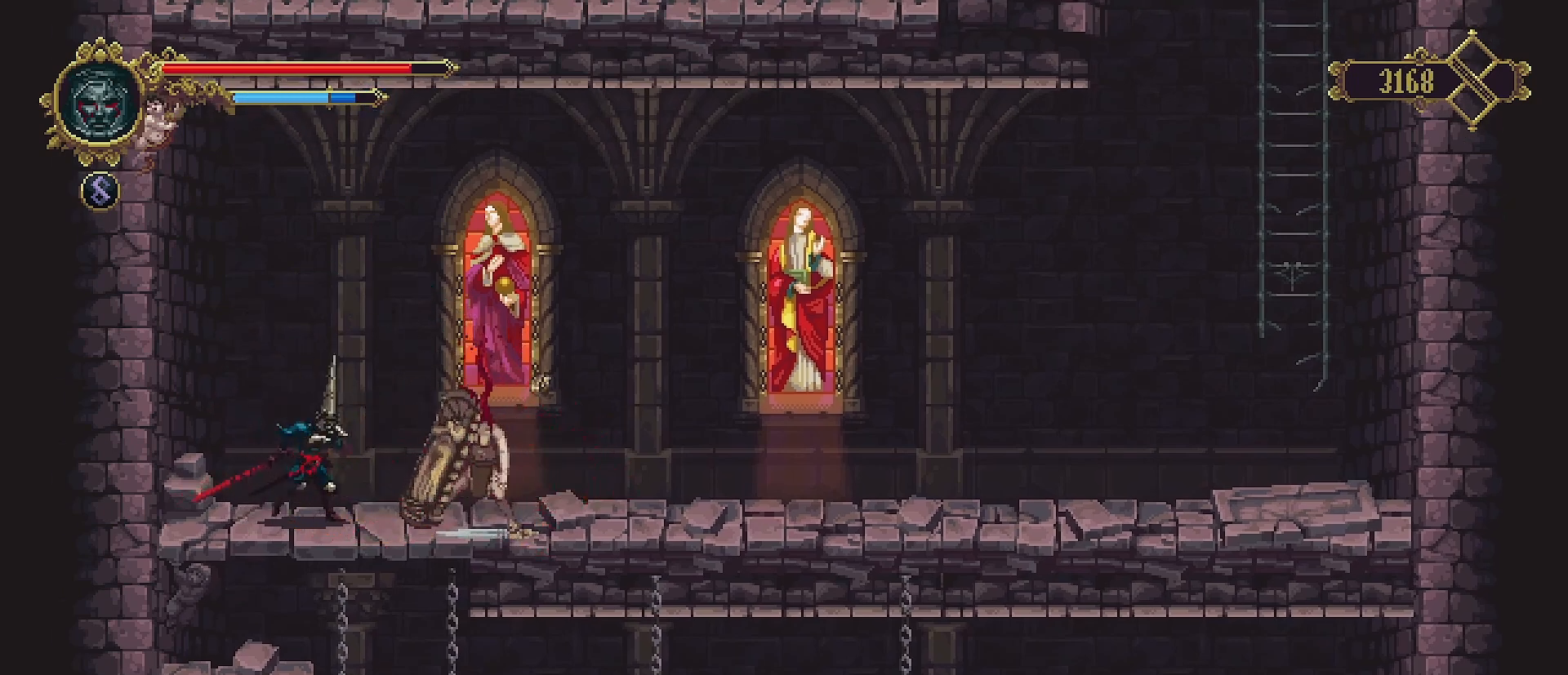
{"buttons": [], "left_stick": "right", "right_stick": "center", "events": []}
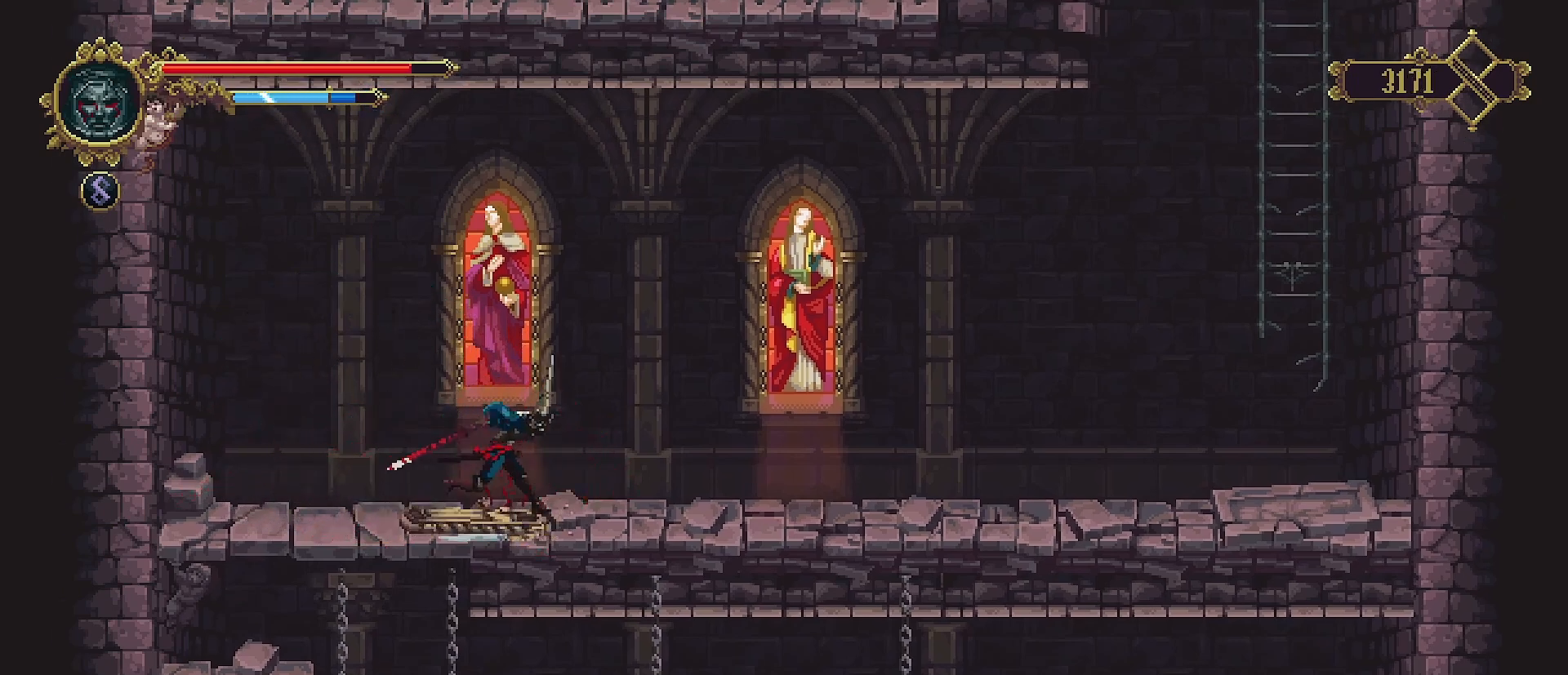
{"buttons": [], "left_stick": "right", "right_stick": "center", "events": [[33, "R2", "down"], [467, "R2", "up"]]}
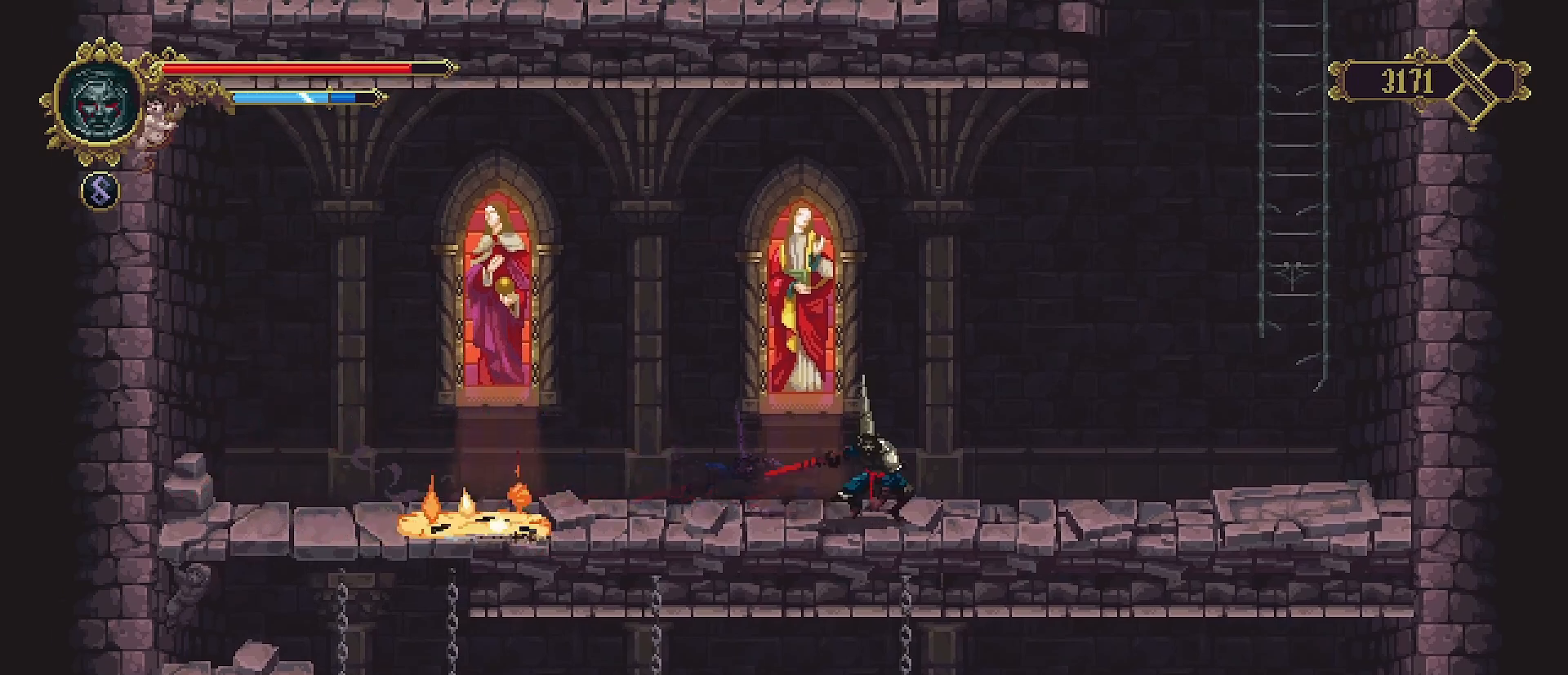
{"buttons": [], "left_stick": "right", "right_stick": "center", "events": []}
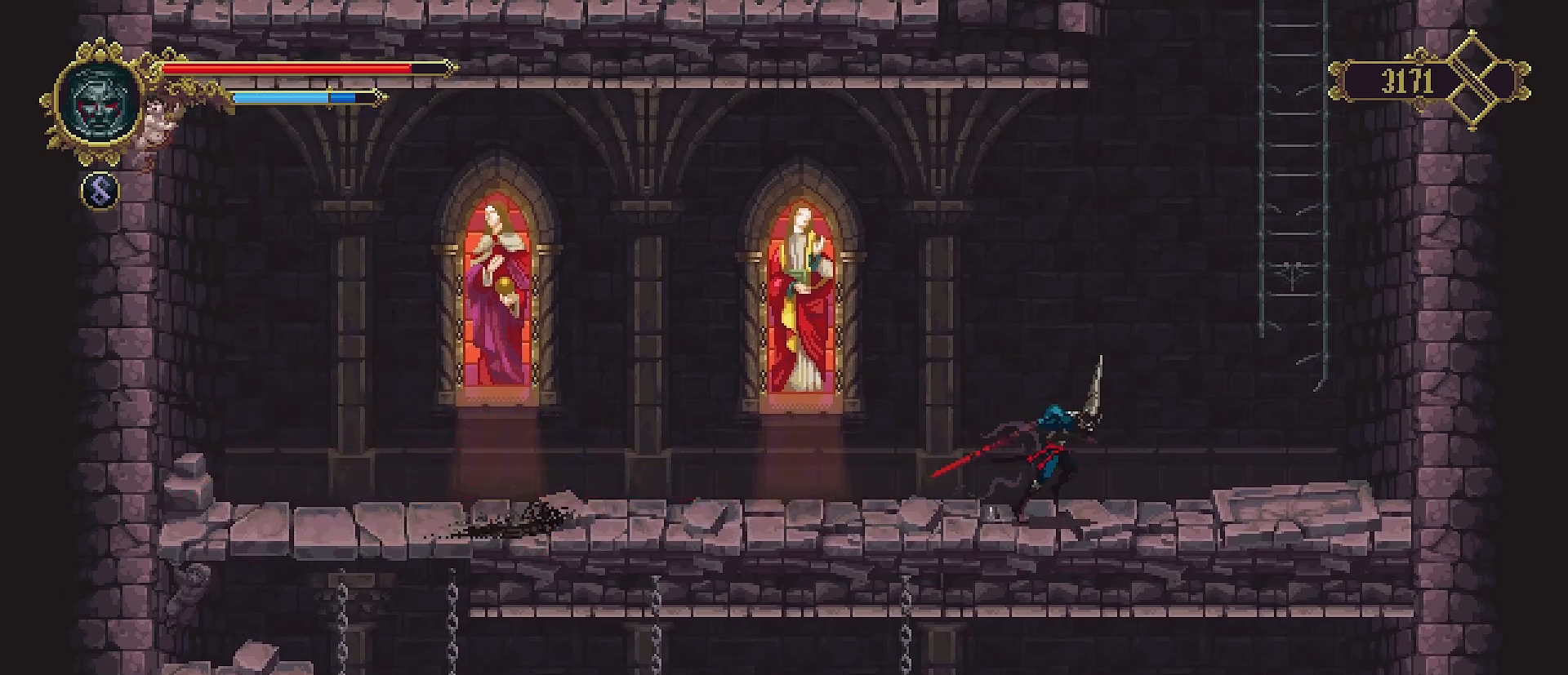
{"buttons": ["CROSS"], "left_stick": "up-right", "right_stick": "center", "events": [[167, "left_stick", "up-right"], [200, "CROSS", "down"]]}
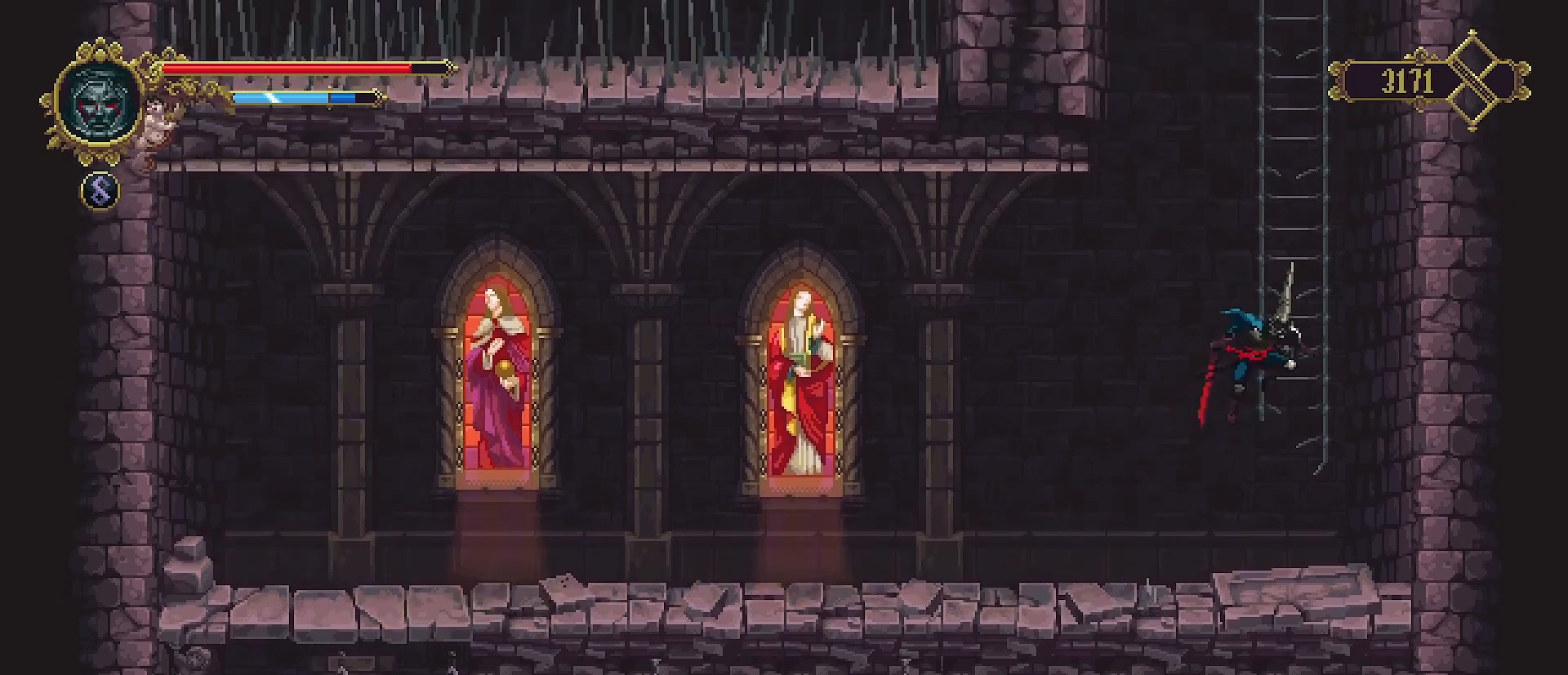
{"buttons": ["CROSS"], "left_stick": "up", "right_stick": "center", "events": [[67, "left_stick", "up"], [167, "CROSS", "up"], [300, "CROSS", "down"]]}
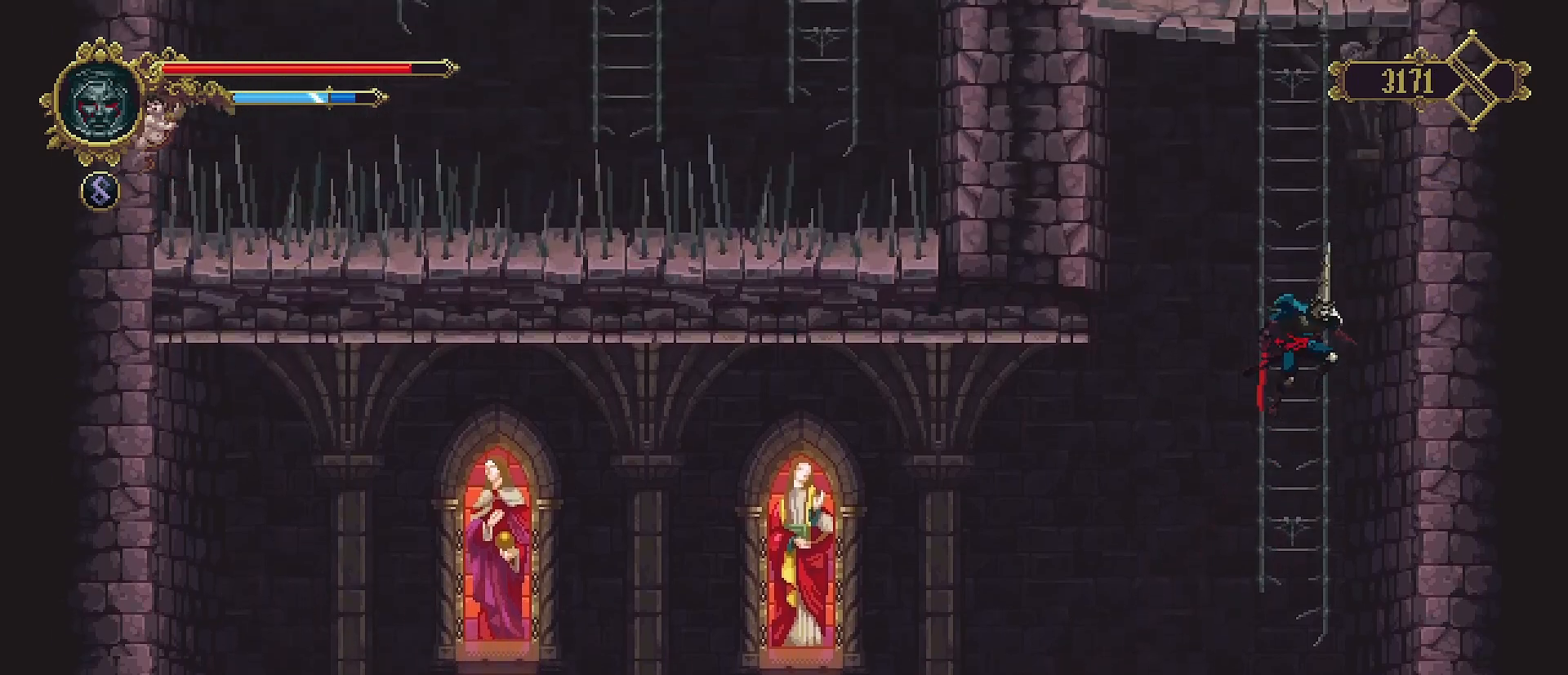
{"buttons": ["CROSS"], "left_stick": "up", "right_stick": "center", "events": [[133, "CROSS", "up"], [300, "CROSS", "down"]]}
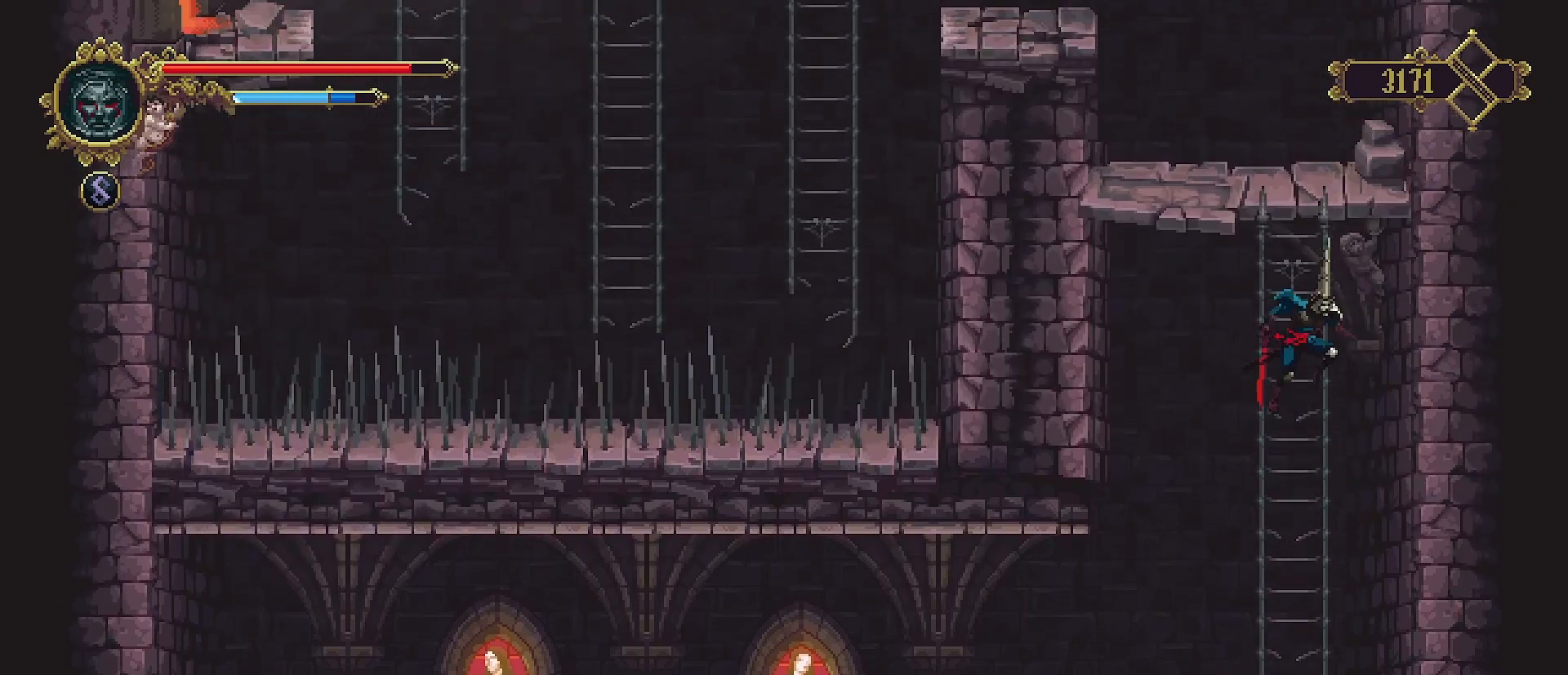
{"buttons": ["CROSS"], "left_stick": "up", "right_stick": "center", "events": [[100, "CROSS", "up"], [400, "CROSS", "down"]]}
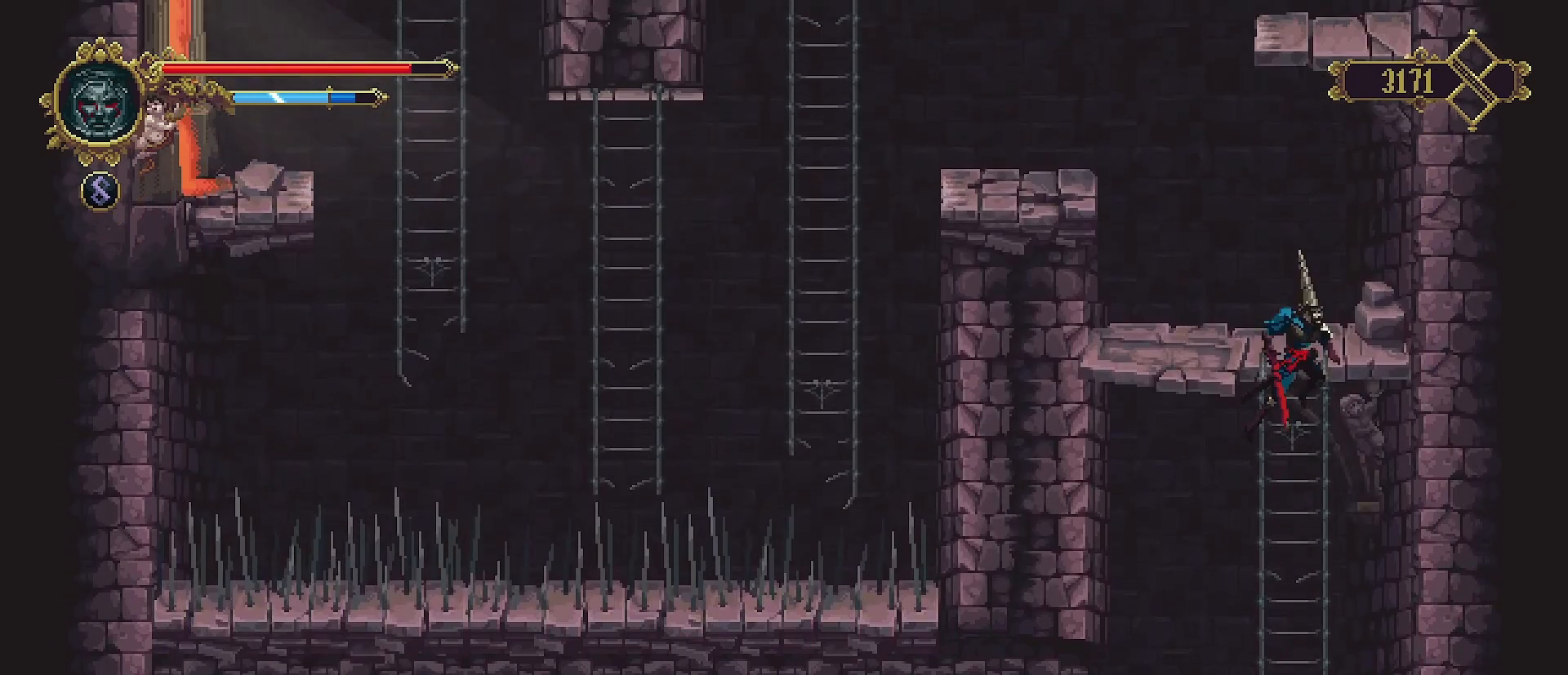
{"buttons": [], "left_stick": "up-left", "right_stick": "center", "events": [[300, "CROSS", "up"], [367, "left_stick", "up-left"]]}
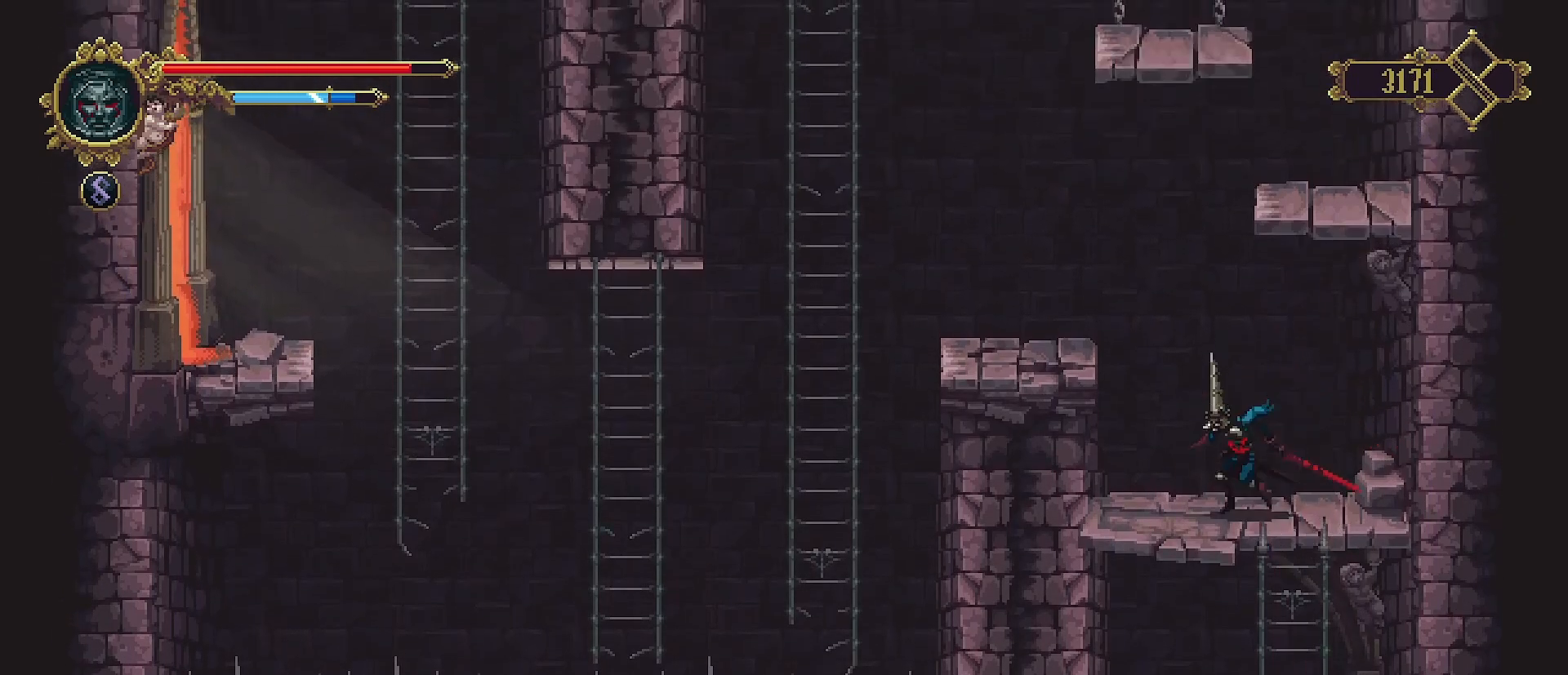
{"buttons": [], "left_stick": "up-left", "right_stick": "center", "events": [[167, "CROSS", "down"], [367, "CROSS", "up"]]}
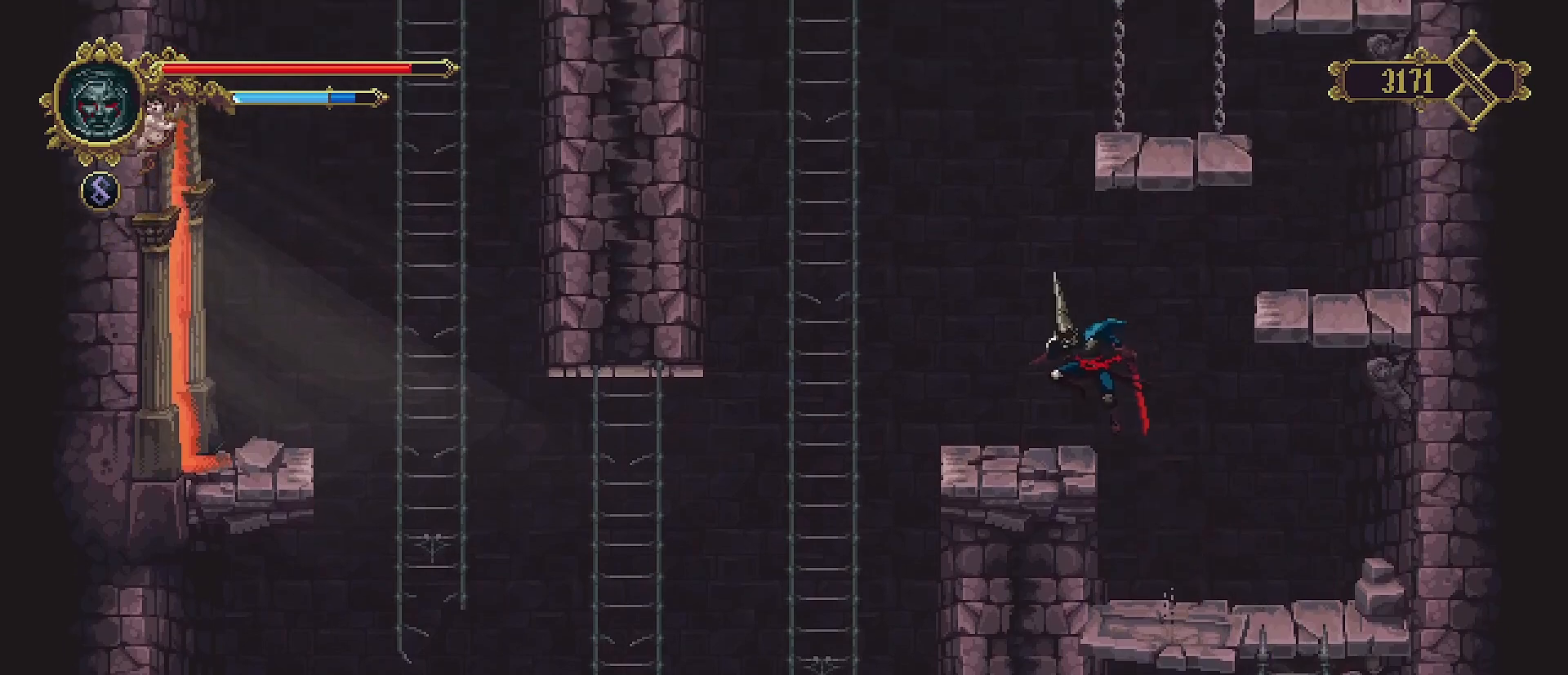
{"buttons": ["SELECT"], "left_stick": "center", "right_stick": "center", "events": [[33, "left_stick", "center"], [467, "SELECT", "down"]]}
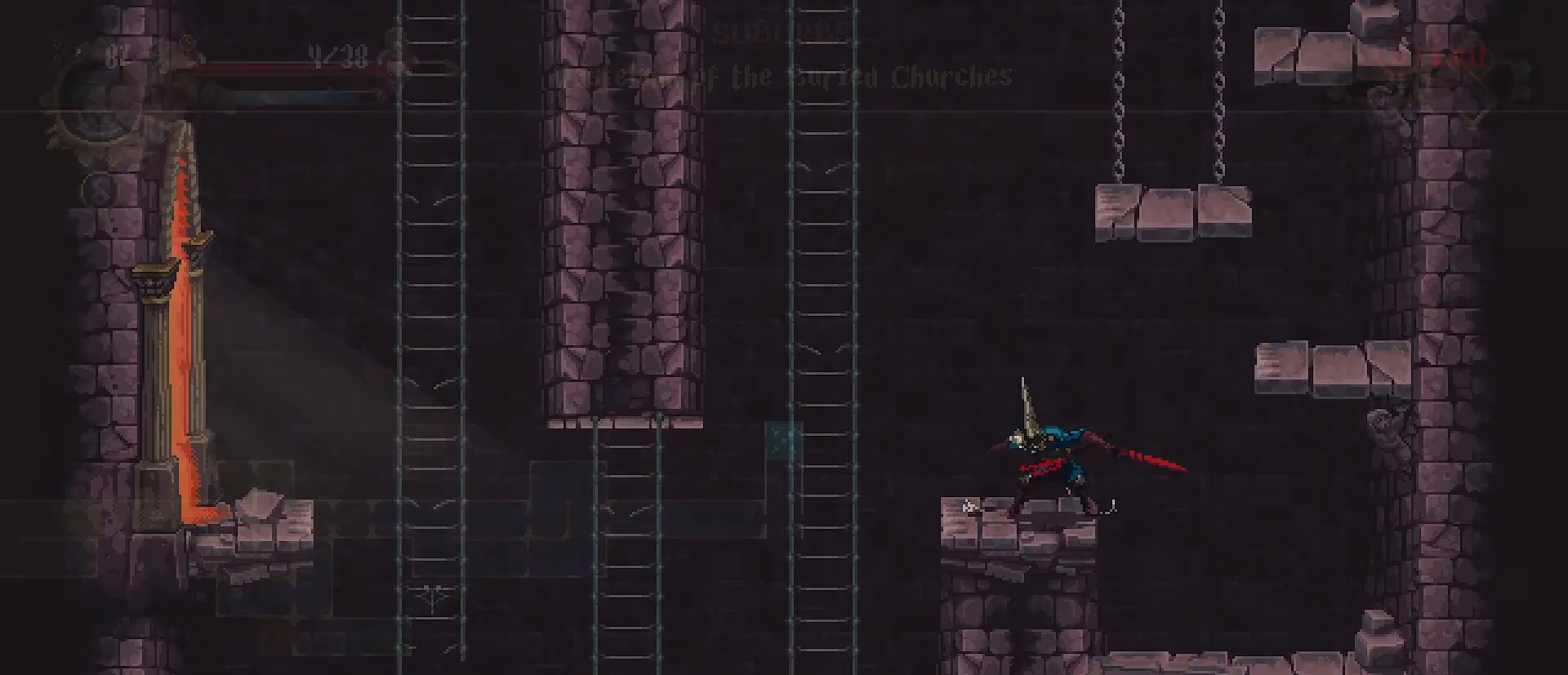
{"buttons": [], "left_stick": "center", "right_stick": "center", "events": [[167, "SELECT", "up"]]}
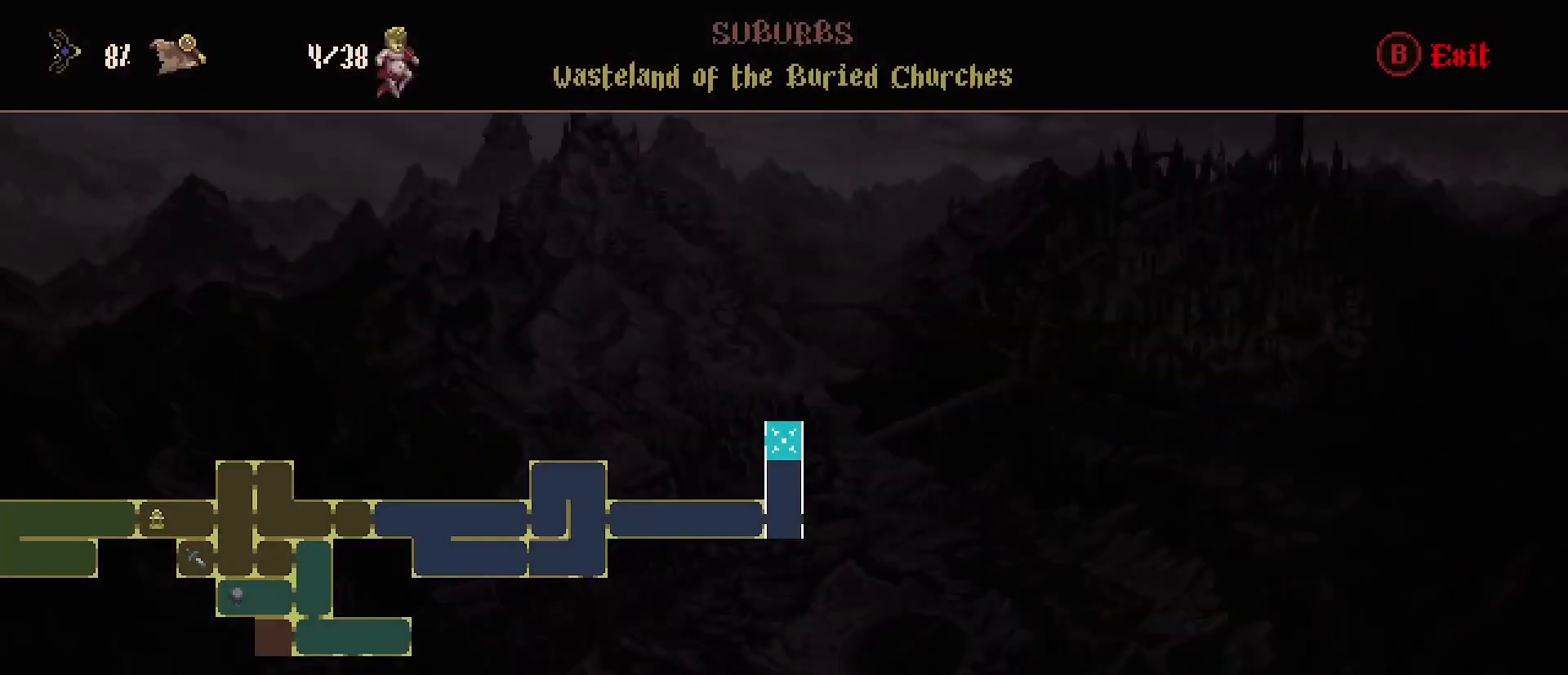
{"buttons": [], "left_stick": "center", "right_stick": "center", "events": []}
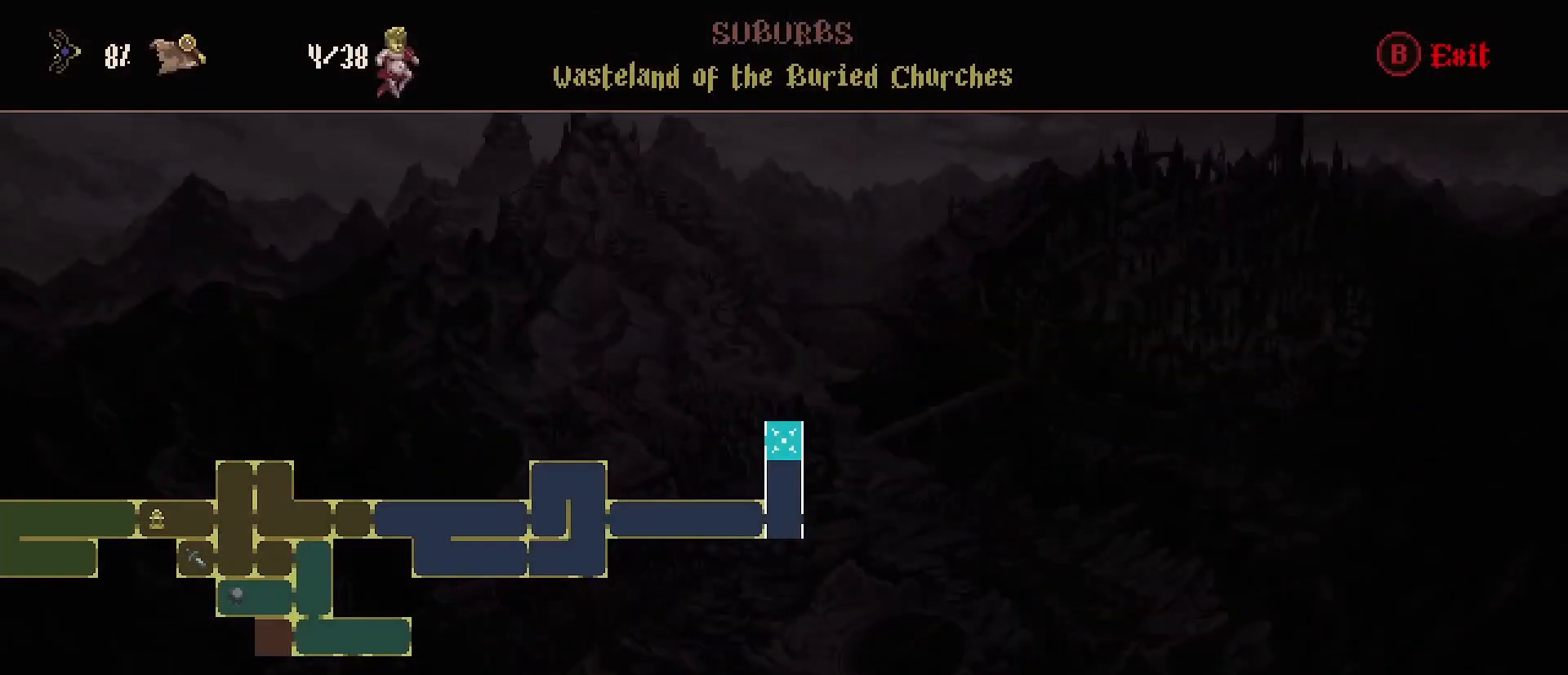
{"buttons": [], "left_stick": "center", "right_stick": "center", "events": []}
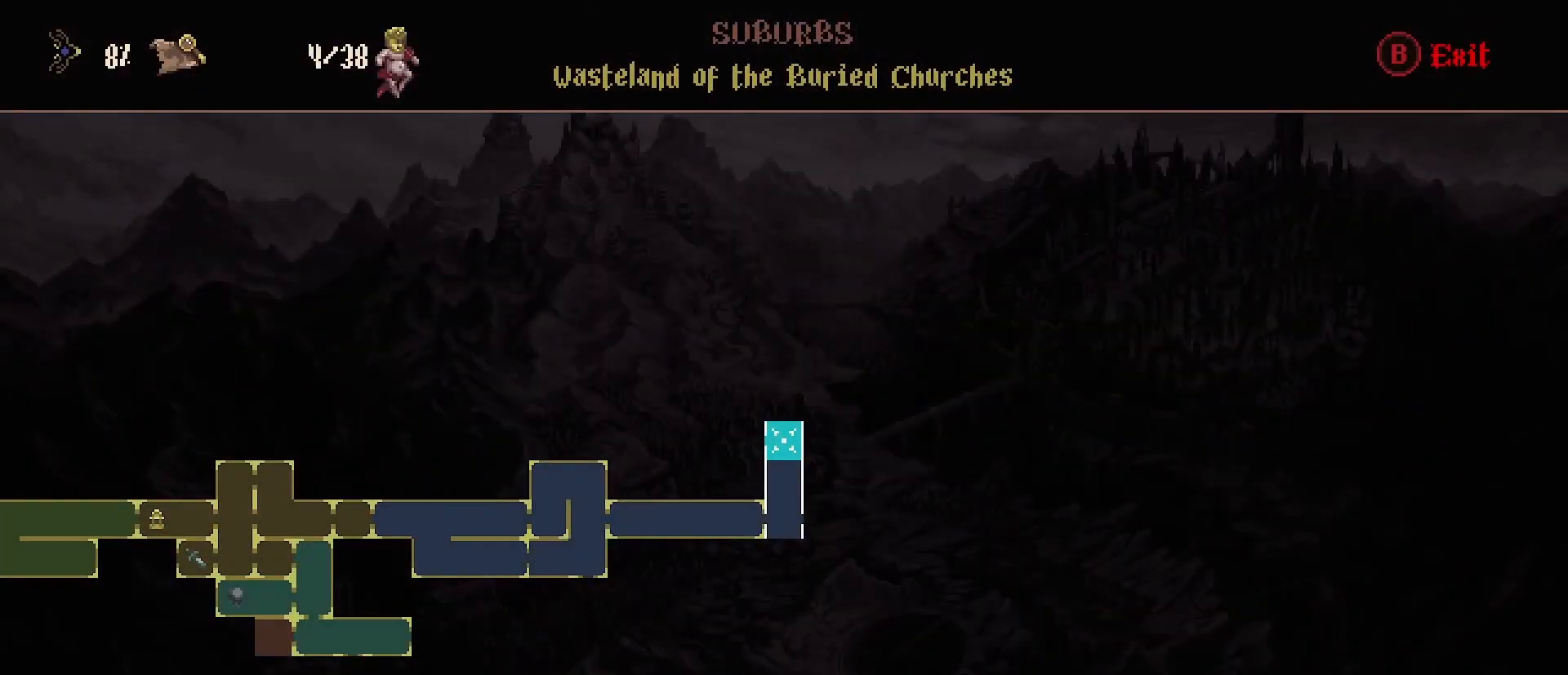
{"buttons": [], "left_stick": "center", "right_stick": "center", "events": []}
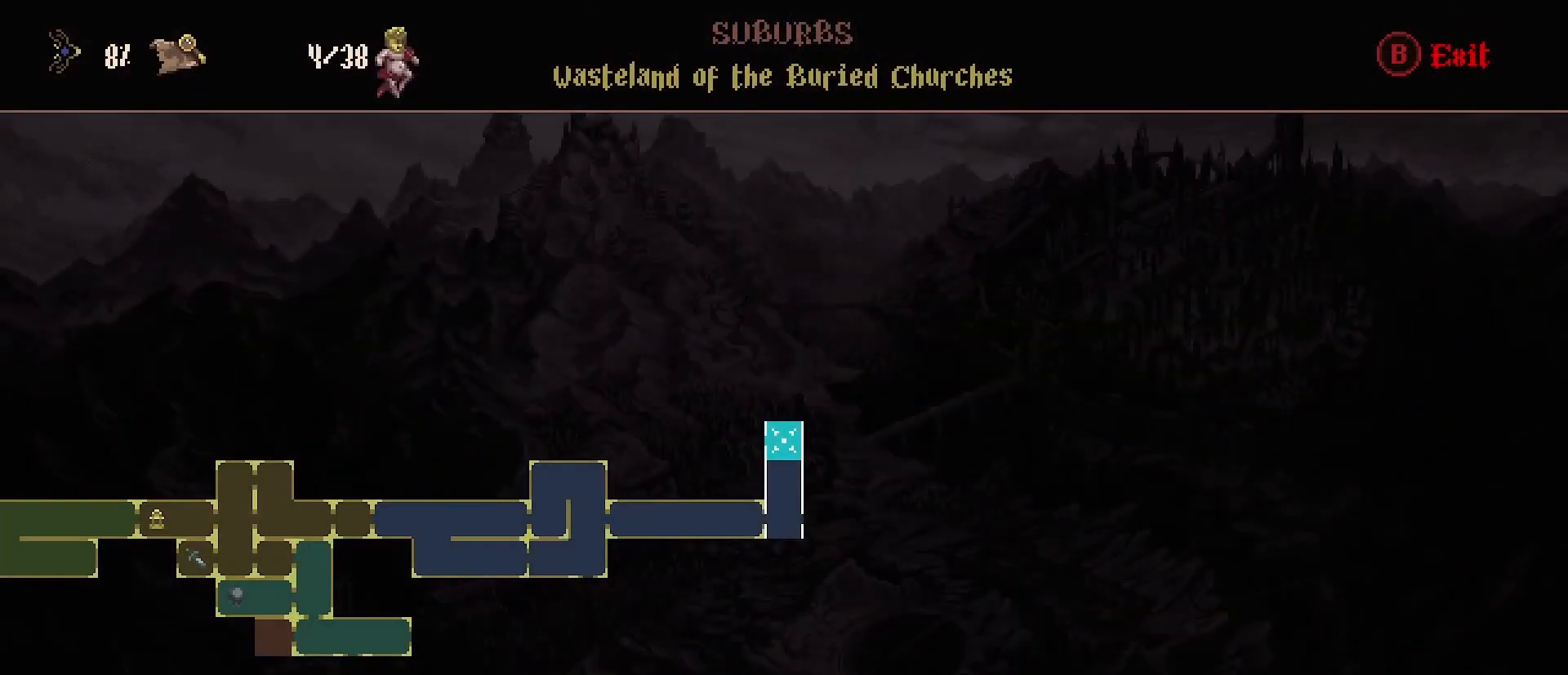
{"buttons": [], "left_stick": "center", "right_stick": "center", "events": [[267, "CIRCLE", "down"], [400, "CIRCLE", "up"]]}
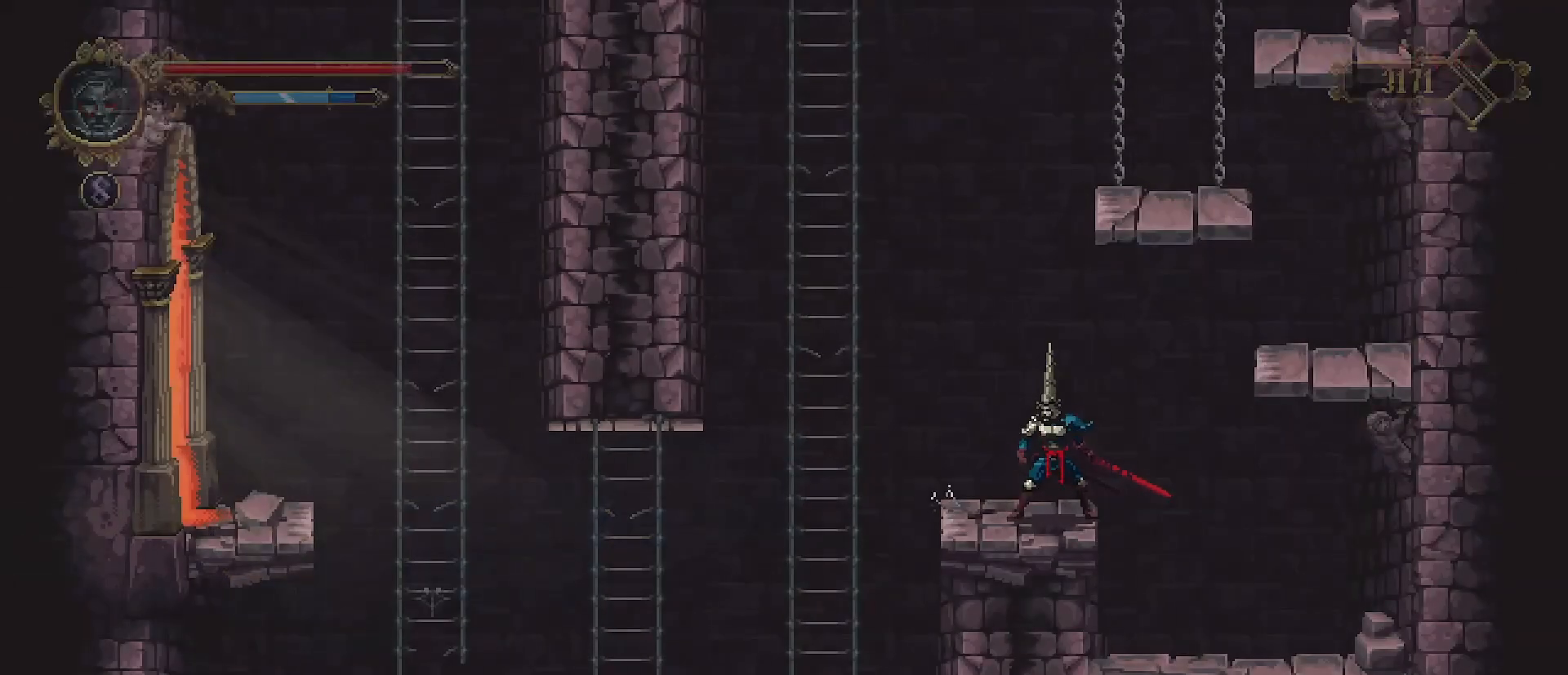
{"buttons": [], "left_stick": "center", "right_stick": "center", "events": []}
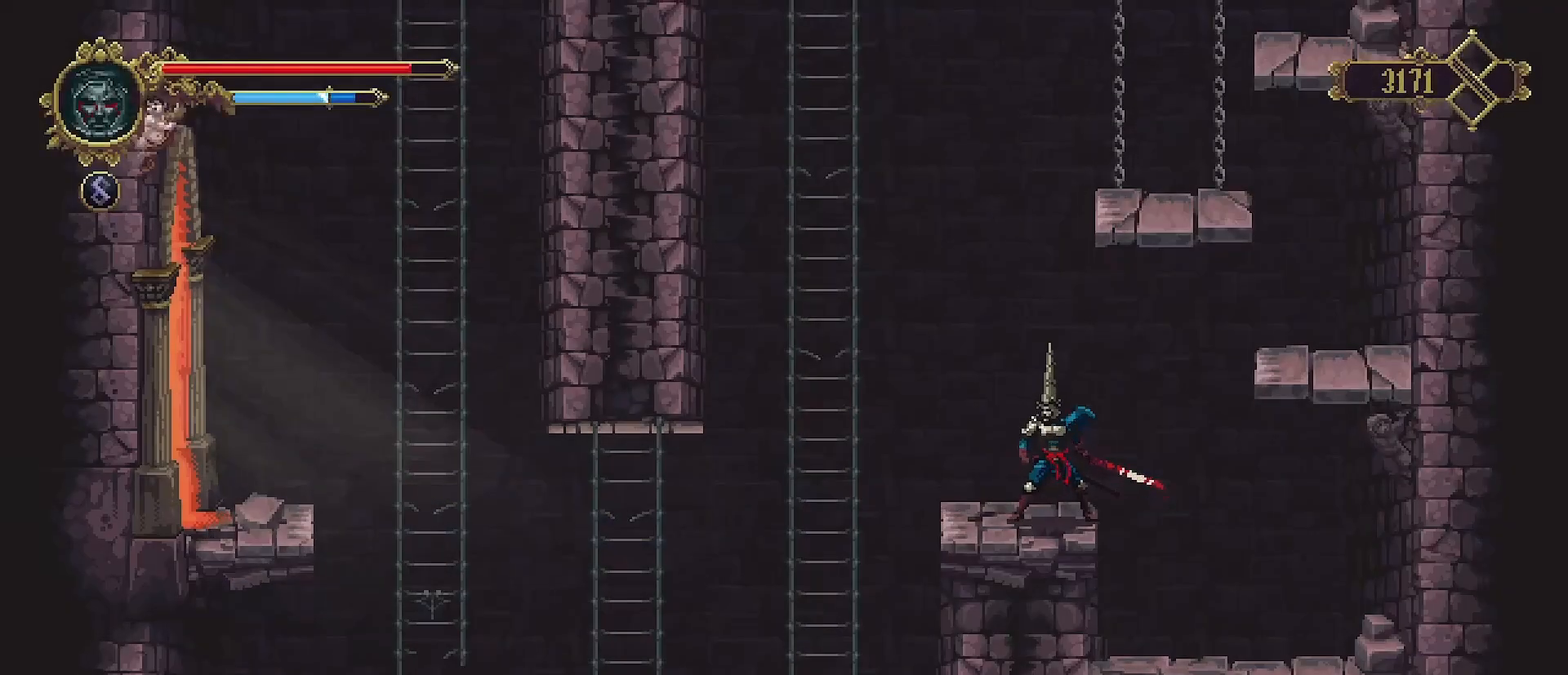
{"buttons": [], "left_stick": "center", "right_stick": "center", "events": [[200, "START", "down"], [367, "START", "up"]]}
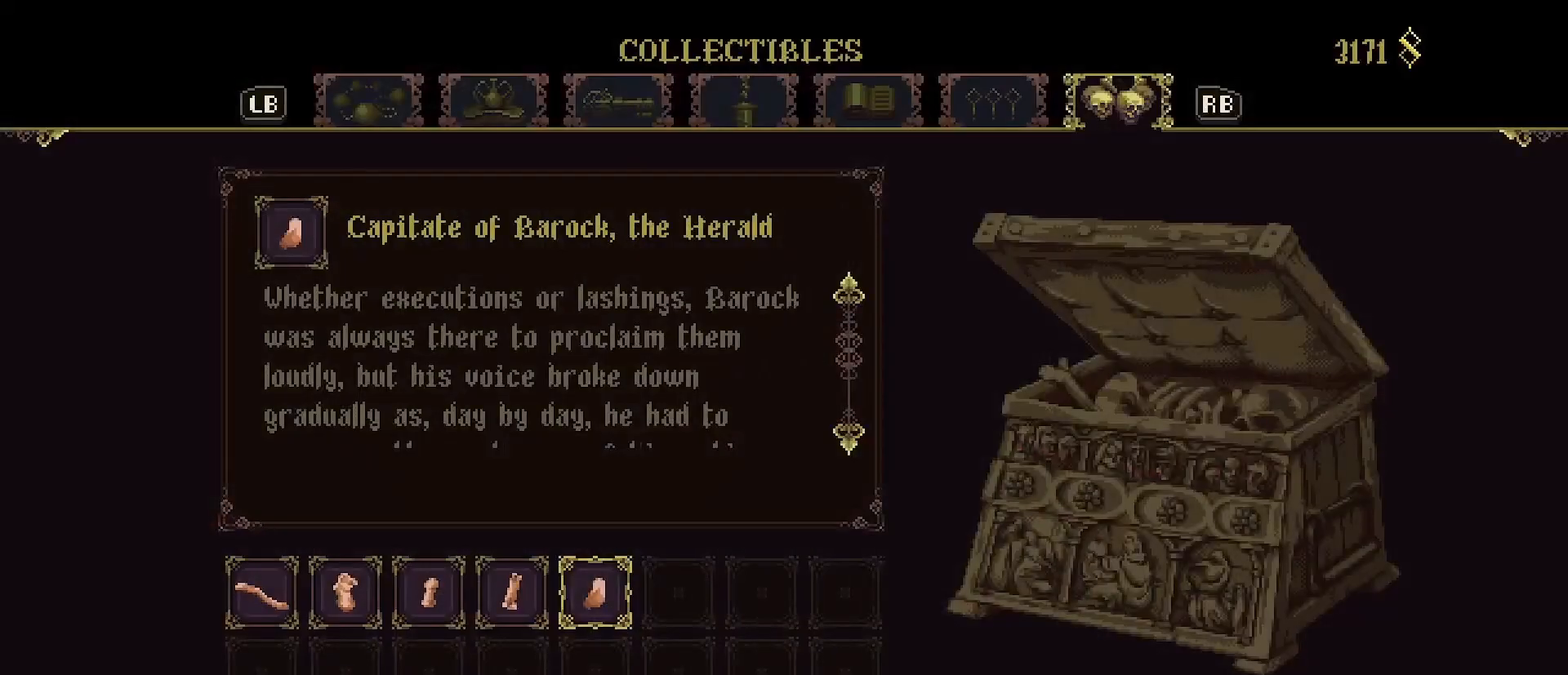
{"buttons": [], "left_stick": "center", "right_stick": "center", "events": []}